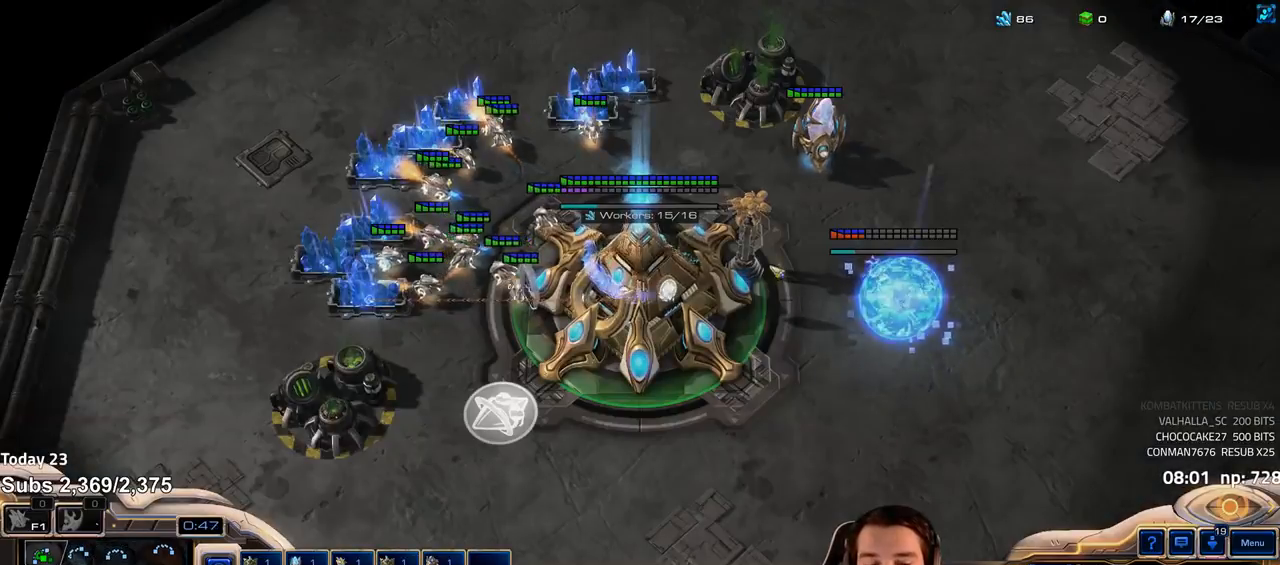
Gameplay with keyboard; each line is a JSON object with the keys held at the frame after it. "events" lists presses ("down") and releases ("up") of "1", "2", "3", "4", "5", "6", "a", "alt", "b", "c", "caps_lock", "ctrl", "d", "e", "escape", "f", "f1", "f2", "f3", "f4", "f5", "f6", "g", "q", "r", "s", "shift", "space", "super", "t", "tab", "tilde", "v", "w", "x" and "z" between this image and that frame as [ms after this image, input, new state], when the widget could be followed in between. No other keys are recorded. Mouse input is not recorded.
{"keys": [], "events": [[17, "ctrl", "up"], [33, "f2", "up"], [167, "4", "down"], [217, "4", "up"], [300, "4", "down"], [317, "1", "down"], [350, "4", "up"], [450, "1", "up"], [450, "4", "down"], [467, "4", "up"]]}
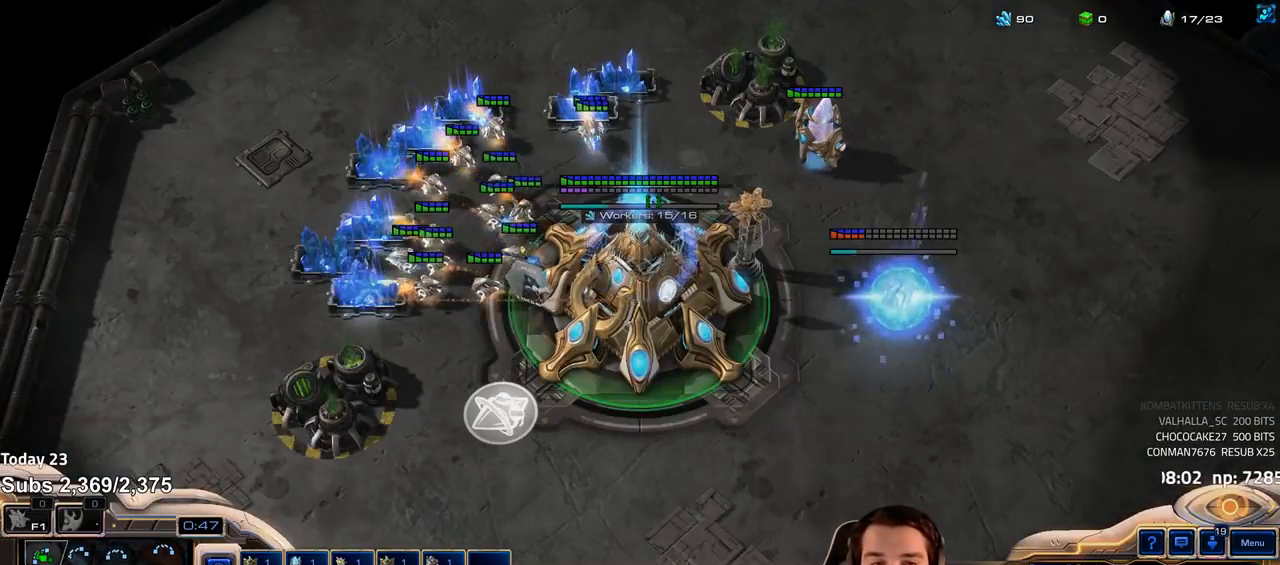
{"keys": ["4"], "events": [[50, "4", "down"], [83, "4", "up"], [183, "e", "down"], [233, "e", "up"], [350, "4", "down"], [400, "4", "up"], [500, "4", "down"]]}
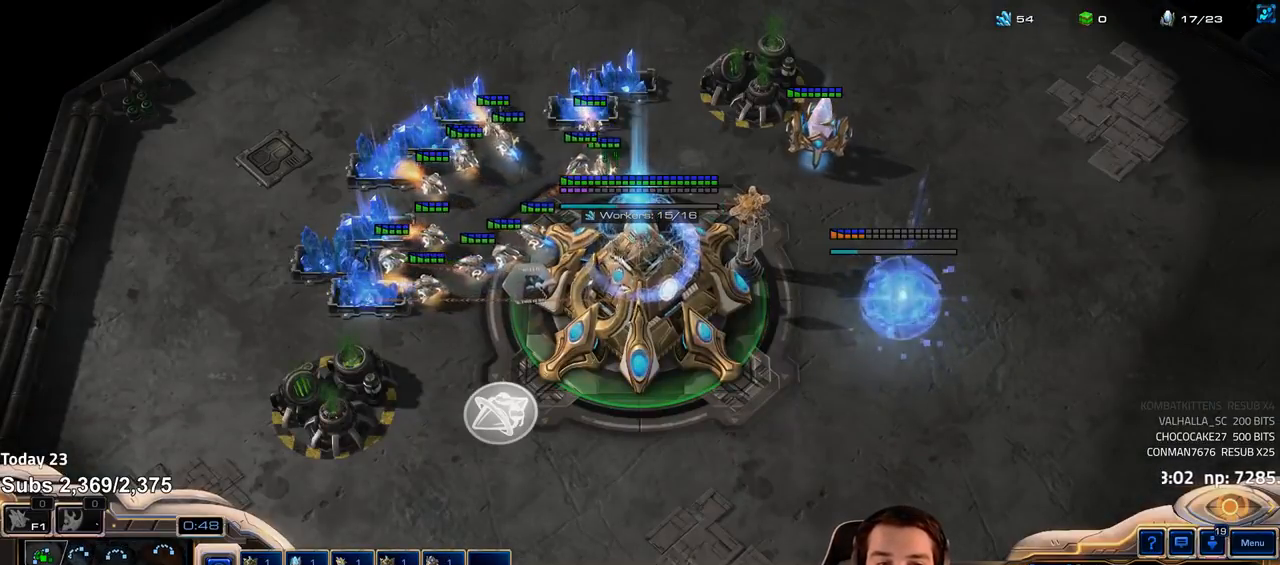
{"keys": [], "events": [[17, "4", "up"]]}
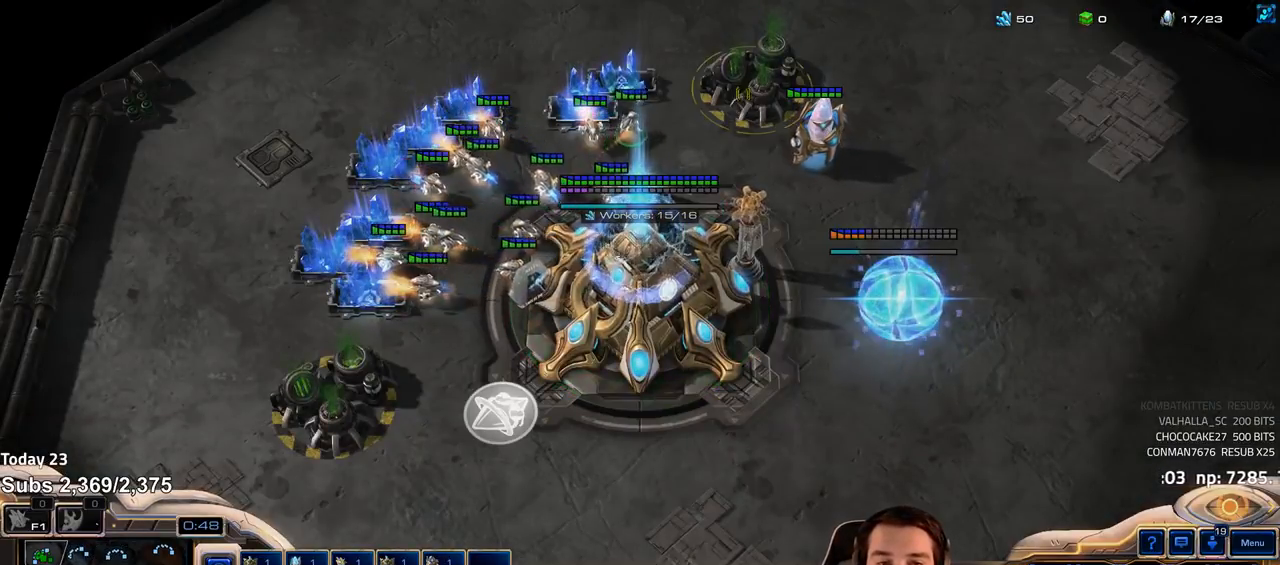
{"keys": [], "events": [[100, "b", "down"], [133, "a", "down"], [167, "b", "up"], [217, "a", "up"], [333, "shift", "down"], [450, "shift", "up"]]}
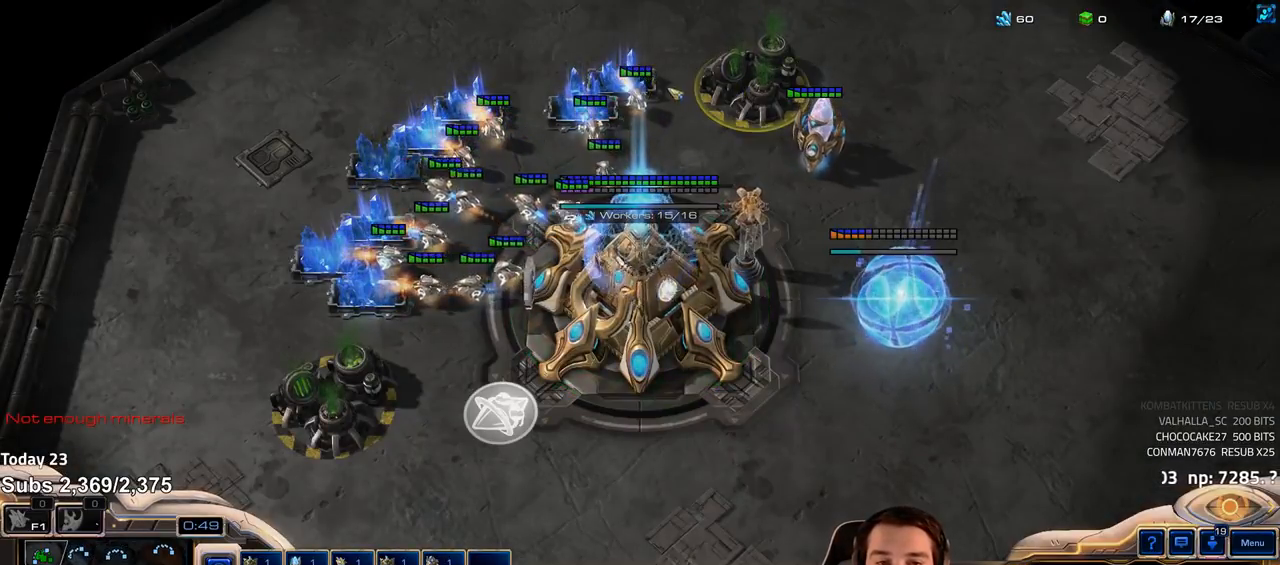
{"keys": [], "events": []}
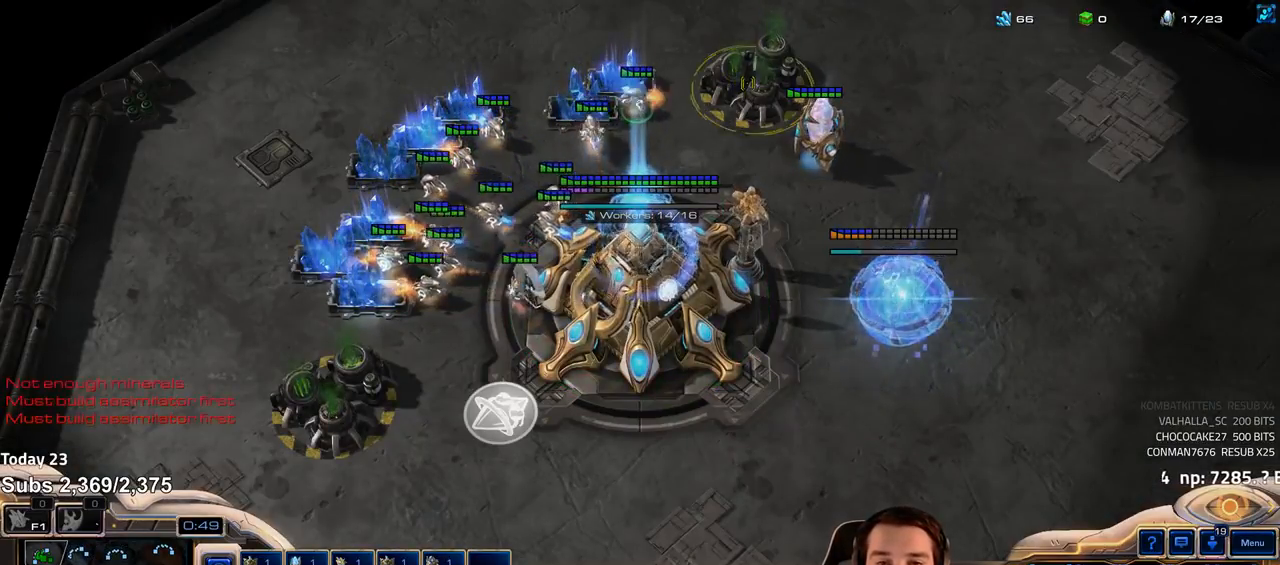
{"keys": [], "events": [[83, "b", "down"], [133, "a", "down"], [150, "b", "up"], [200, "a", "up"], [300, "a", "down"], [350, "a", "up"]]}
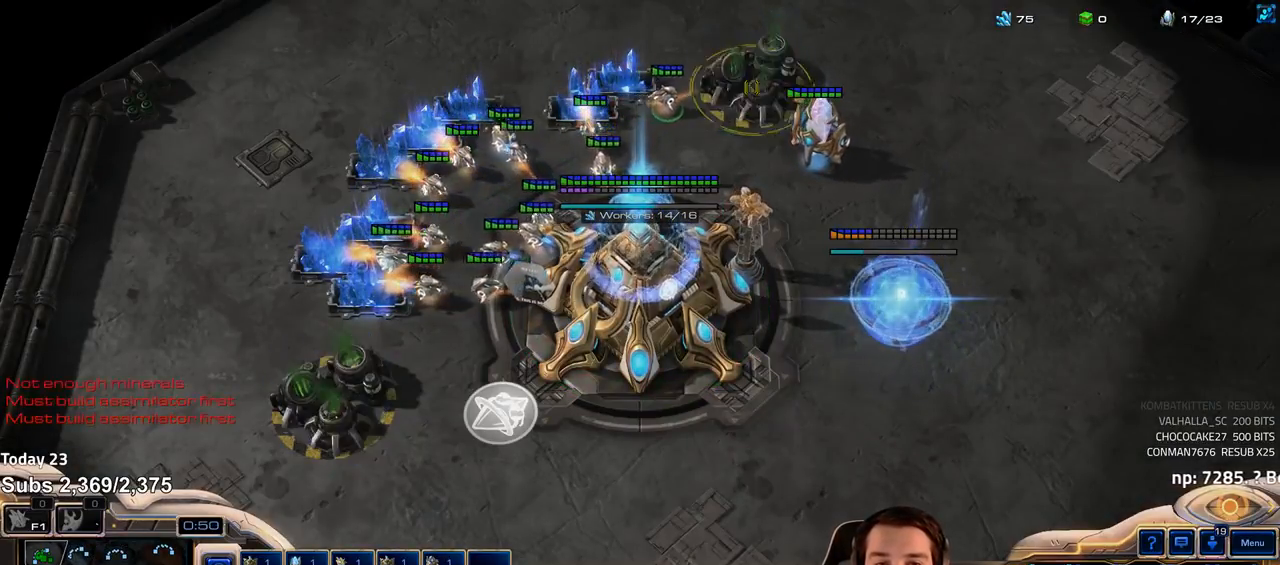
{"keys": [], "events": [[150, "shift", "down"], [317, "shift", "up"]]}
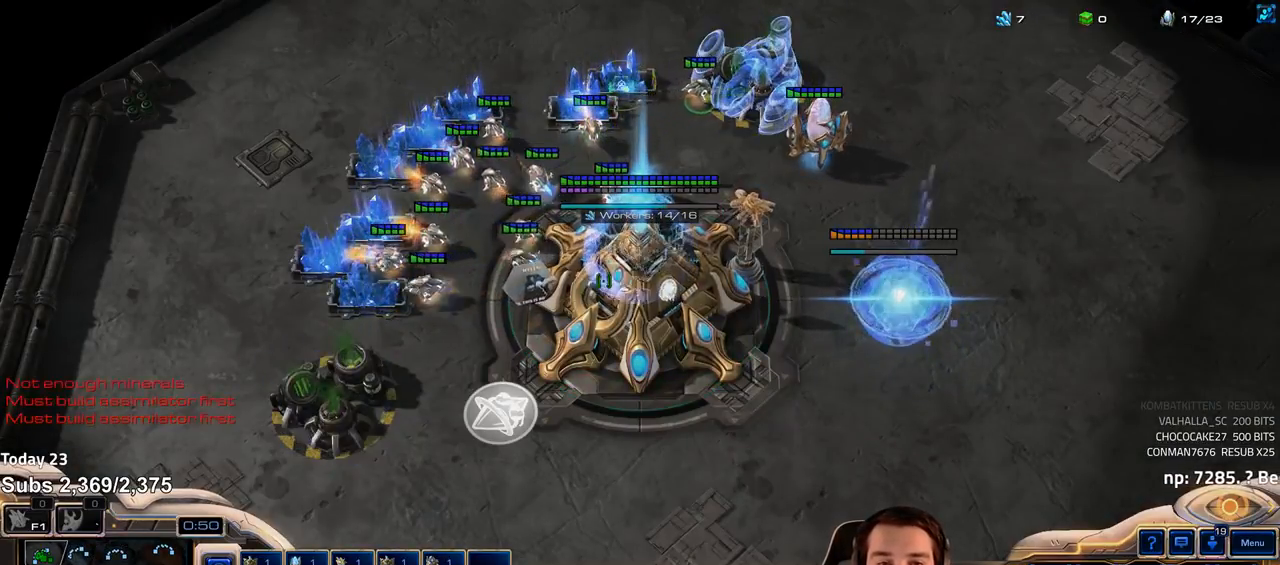
{"keys": ["f2"], "events": [[117, "4", "down"], [183, "4", "up"], [483, "f2", "down"]]}
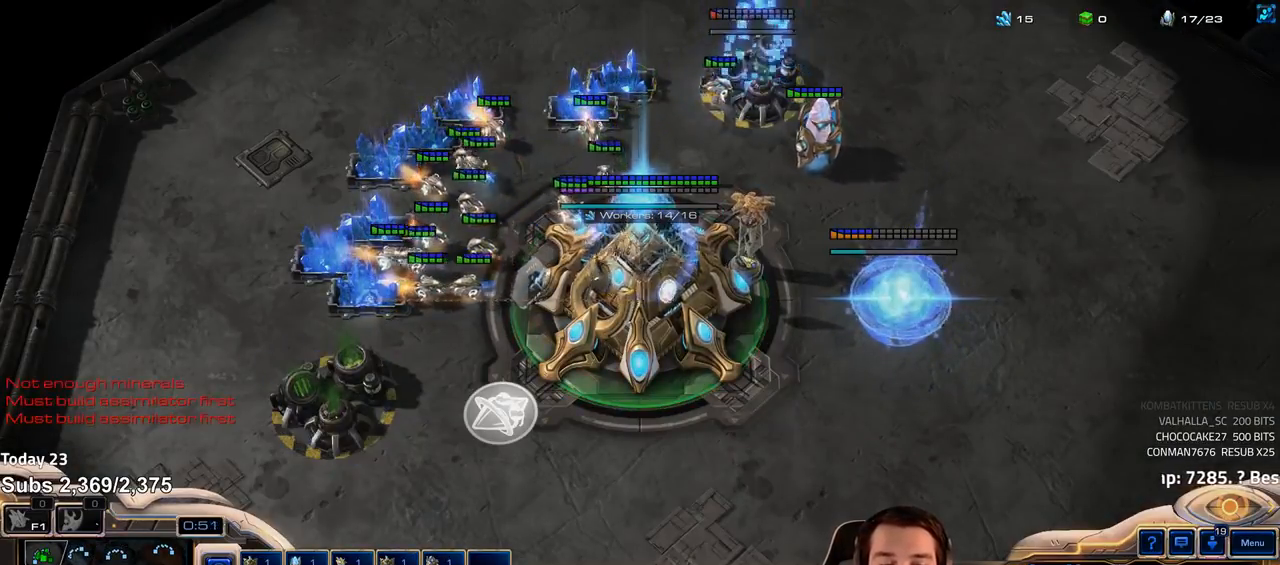
{"keys": [], "events": [[17, "f3", "down"], [67, "f2", "up"], [83, "f3", "up"], [167, "4", "down"], [217, "4", "up"], [267, "f2", "down"], [300, "f3", "down"], [333, "f2", "up"], [367, "f3", "up"], [450, "4", "down"], [500, "4", "up"]]}
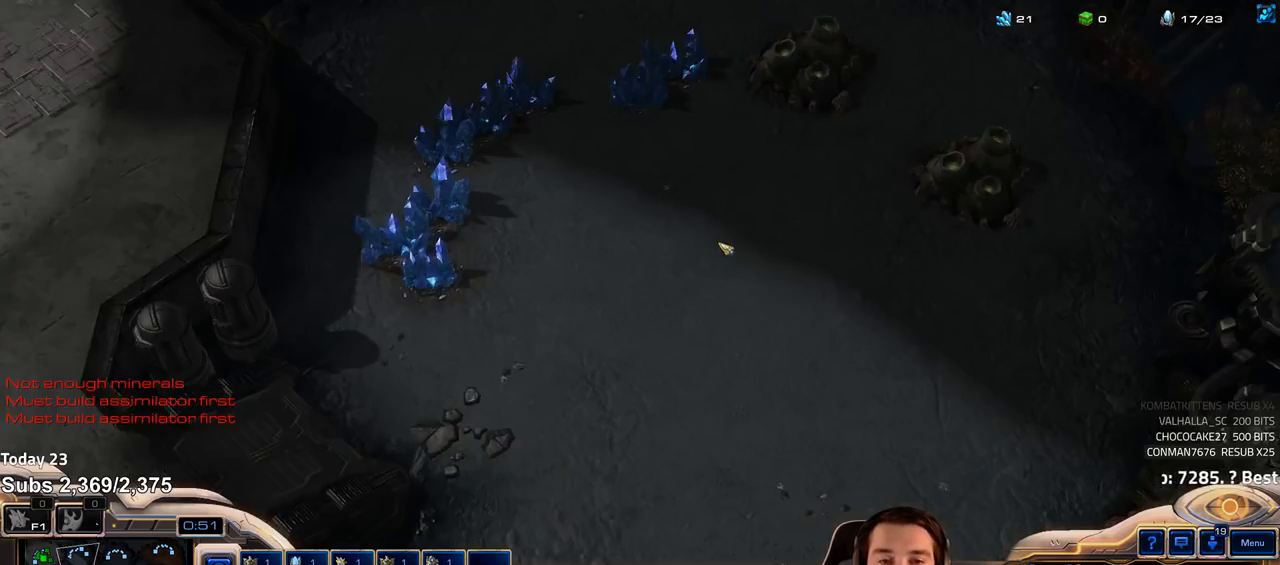
{"keys": ["4"], "events": [[167, "f2", "down"], [250, "f2", "up"], [333, "4", "down"], [400, "4", "up"], [467, "4", "down"]]}
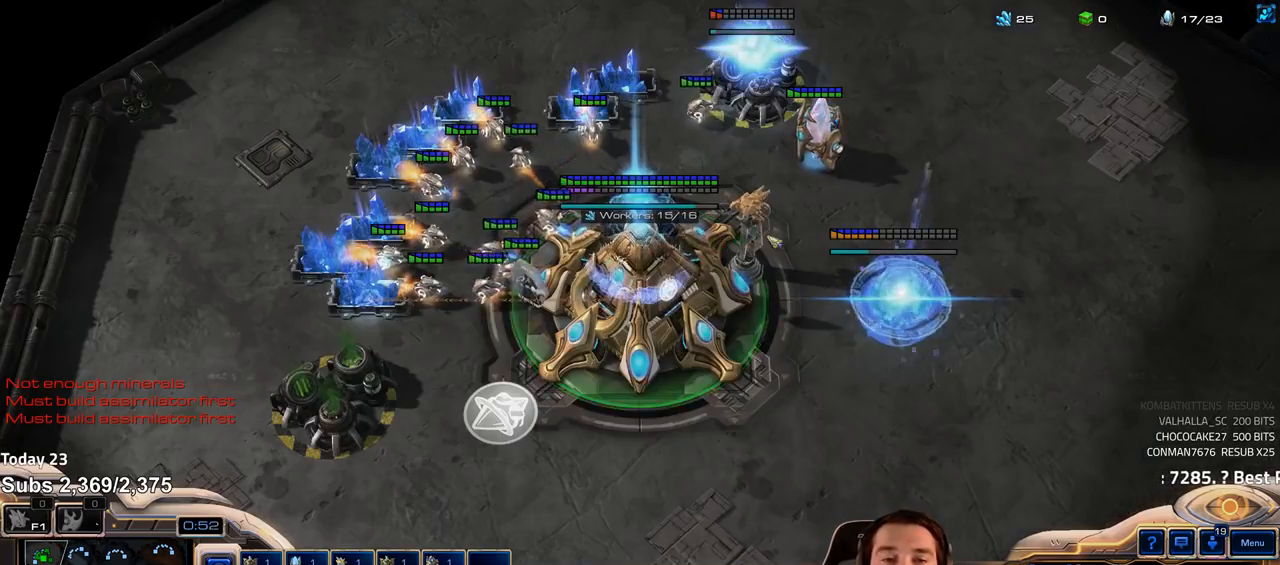
{"keys": [], "events": [[17, "4", "up"], [67, "1", "down"], [83, "2", "down"], [117, "4", "down"], [133, "2", "up"], [133, "3", "down"], [150, "3", "up"], [167, "4", "up"], [183, "1", "up"], [233, "4", "down"], [300, "4", "up"], [333, "1", "down"], [350, "2", "down"], [383, "2", "up"], [400, "4", "down"], [433, "1", "up"], [433, "4", "up"]]}